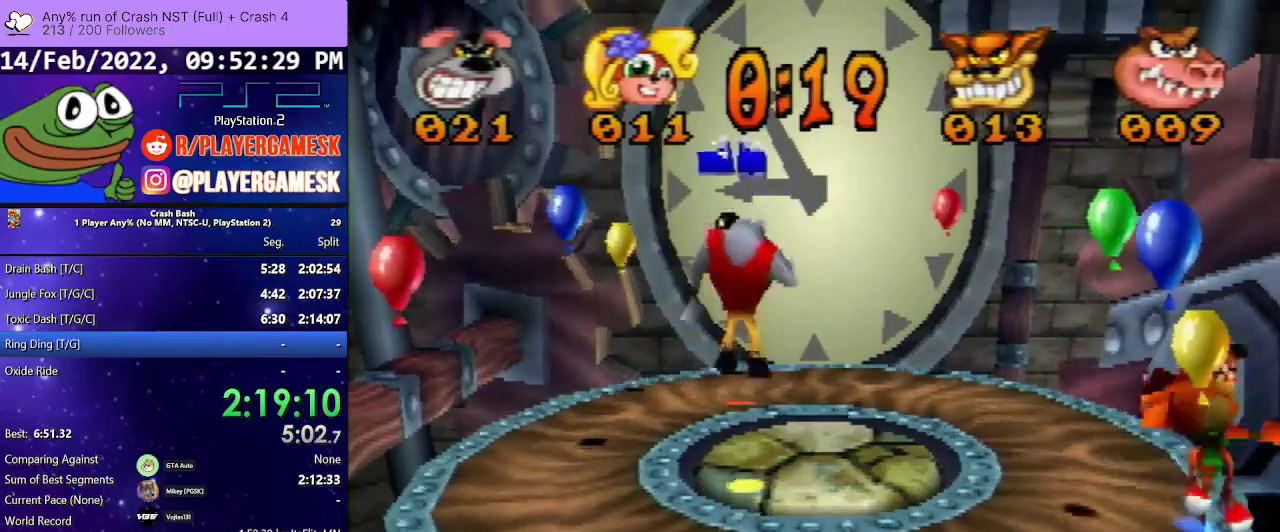
Gameplay with a controller (PlayStation layout); each line is a JSON object with the inputs held at the frame after it. "events" lists button and stick changes between this image and that frame as [ms after this image, input, new state], when the widget could be followed in between. Not read: L3 R3 left_stick right_stick.
{"buttons": ["DPAD_UP"], "events": [[333, "CROSS", "up"], [367, "DPAD_LEFT", "up"]]}
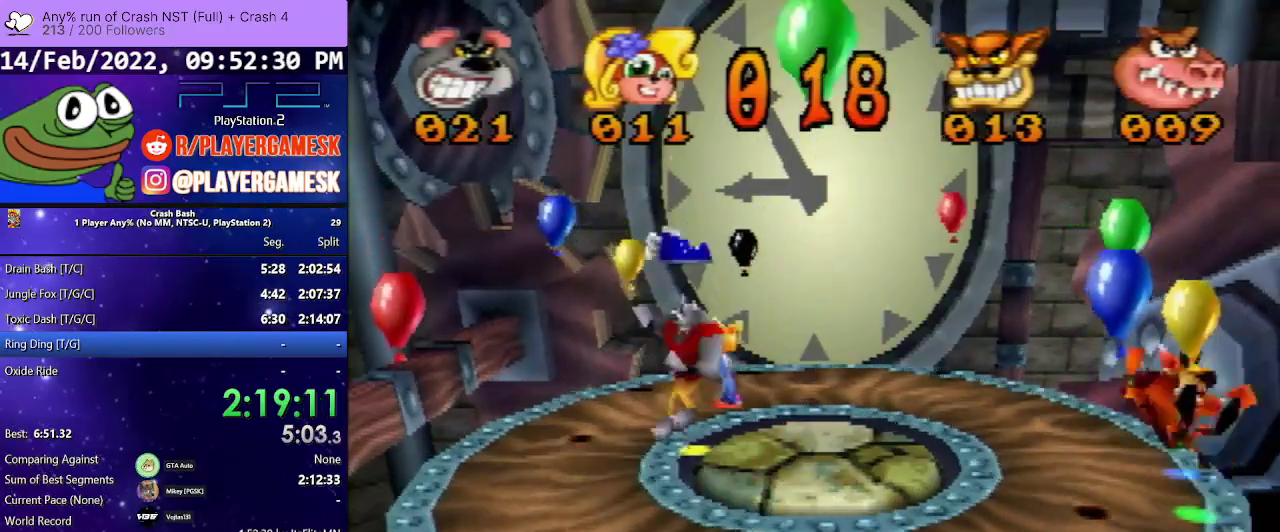
{"buttons": ["CROSS", "DPAD_UP", "DPAD_LEFT"], "events": [[67, "CROSS", "down"], [200, "DPAD_LEFT", "down"]]}
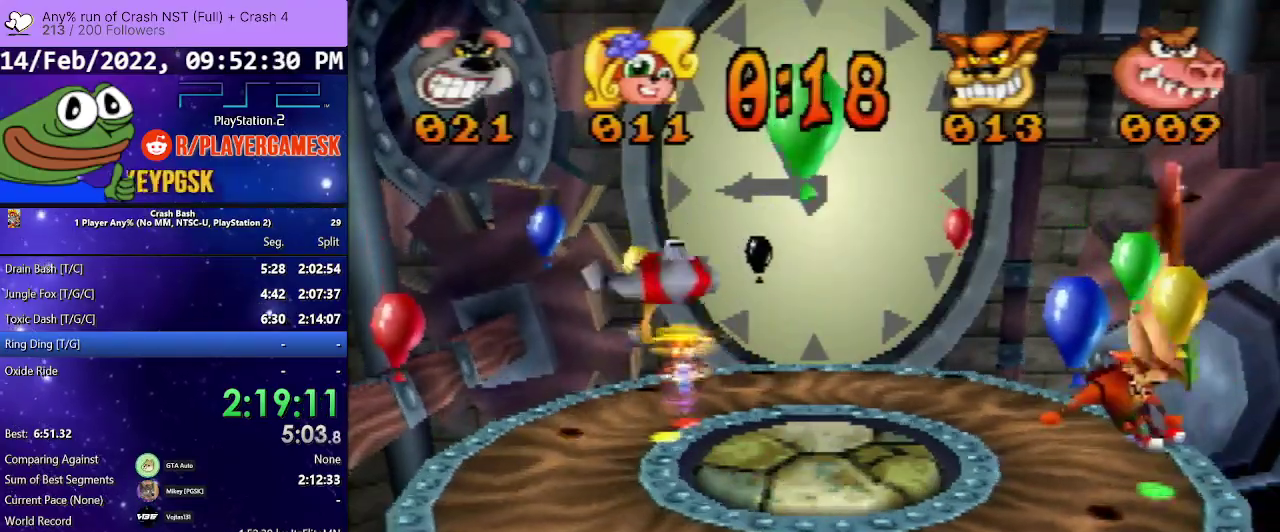
{"buttons": [], "events": [[233, "DPAD_LEFT", "up"], [267, "CROSS", "up"], [367, "DPAD_UP", "up"]]}
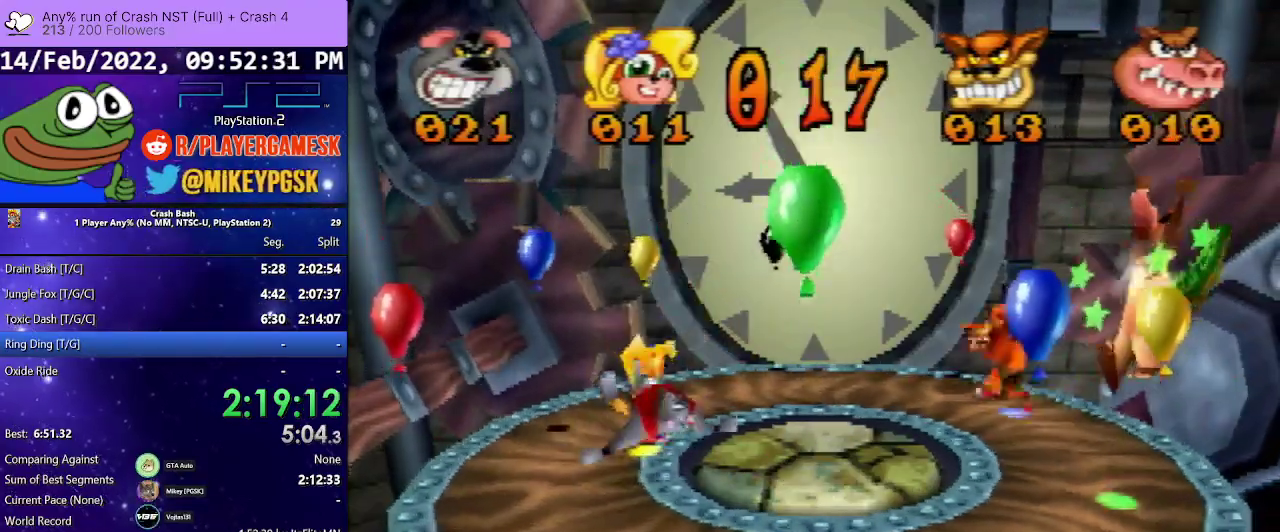
{"buttons": ["DPAD_UP", "DPAD_RIGHT"], "events": [[133, "DPAD_RIGHT", "down"], [167, "DPAD_UP", "down"]]}
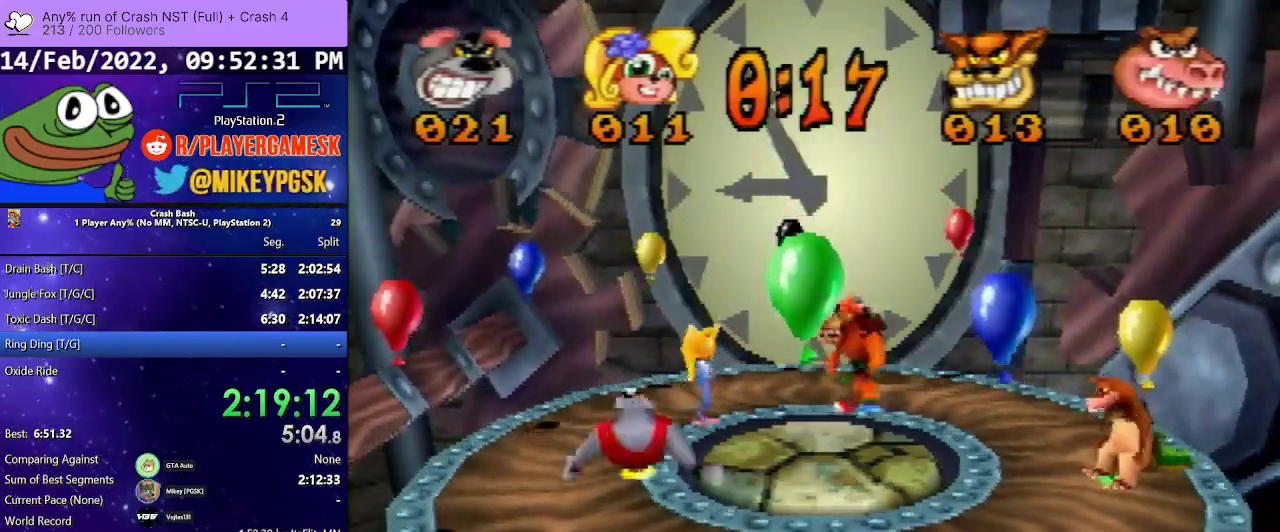
{"buttons": ["CROSS", "DPAD_UP"], "events": [[100, "DPAD_RIGHT", "up"], [333, "CROSS", "down"]]}
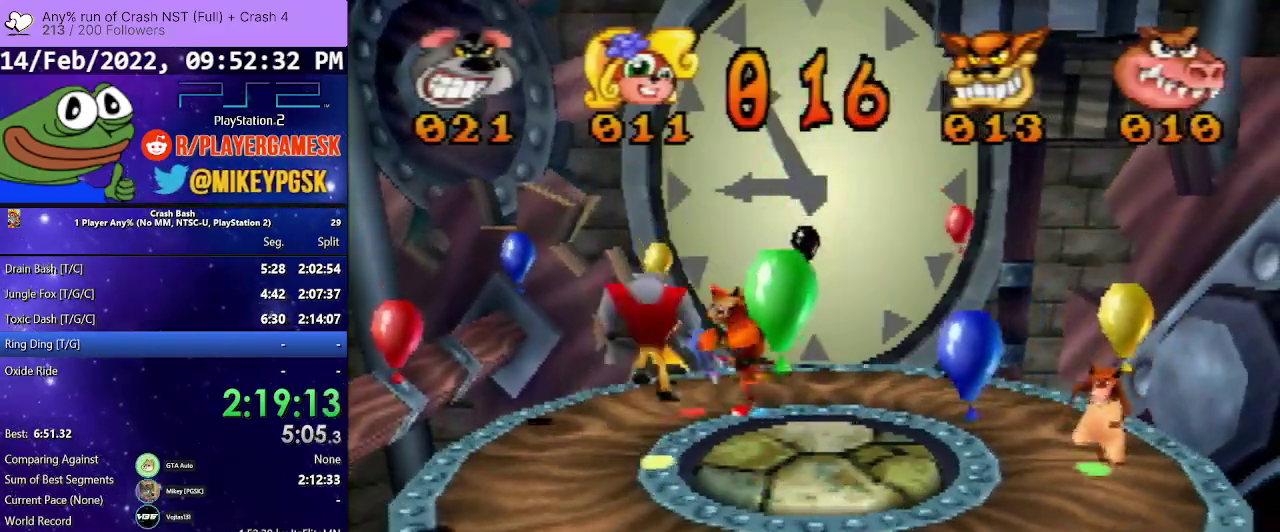
{"buttons": ["DPAD_UP"], "events": [[167, "CROSS", "up"]]}
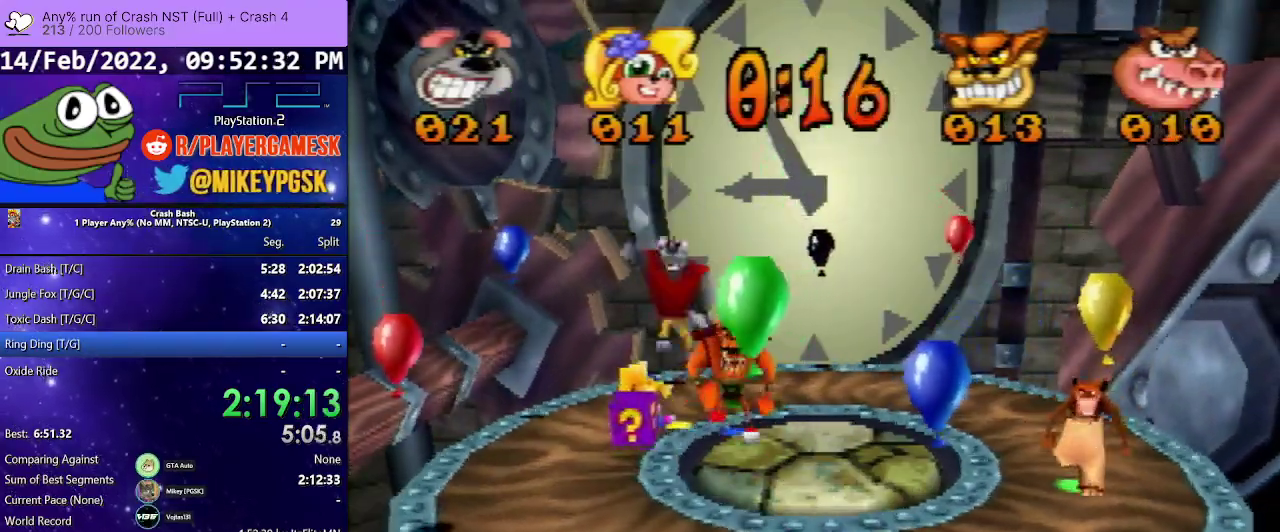
{"buttons": ["CROSS", "DPAD_UP"], "events": [[333, "CROSS", "down"]]}
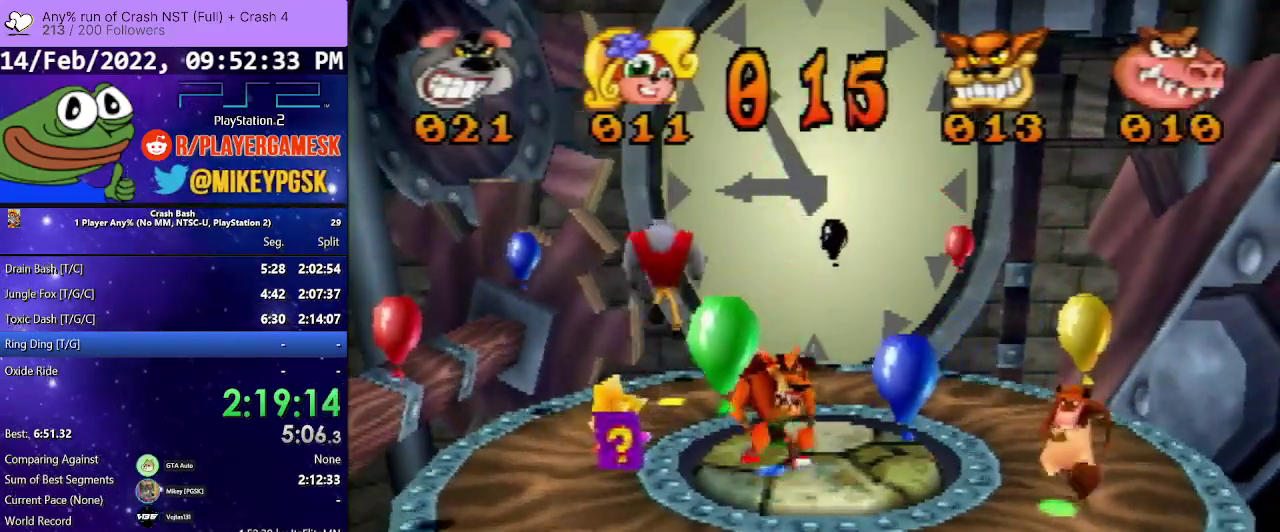
{"buttons": ["DPAD_UP", "DPAD_RIGHT"], "events": [[467, "CROSS", "up"], [467, "DPAD_RIGHT", "down"]]}
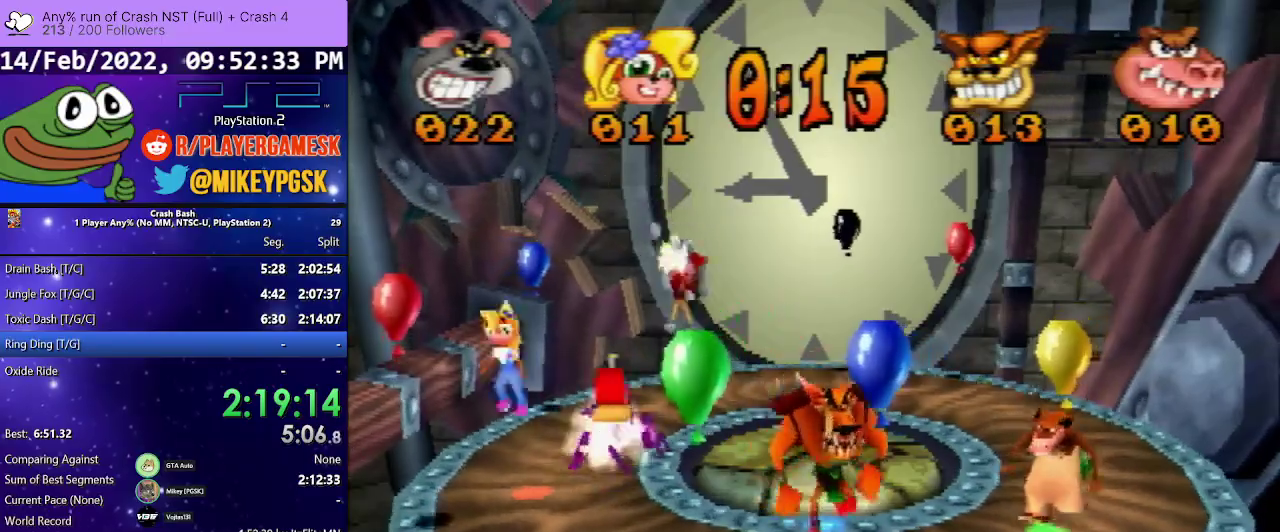
{"buttons": ["DPAD_RIGHT"], "events": [[167, "DPAD_UP", "up"]]}
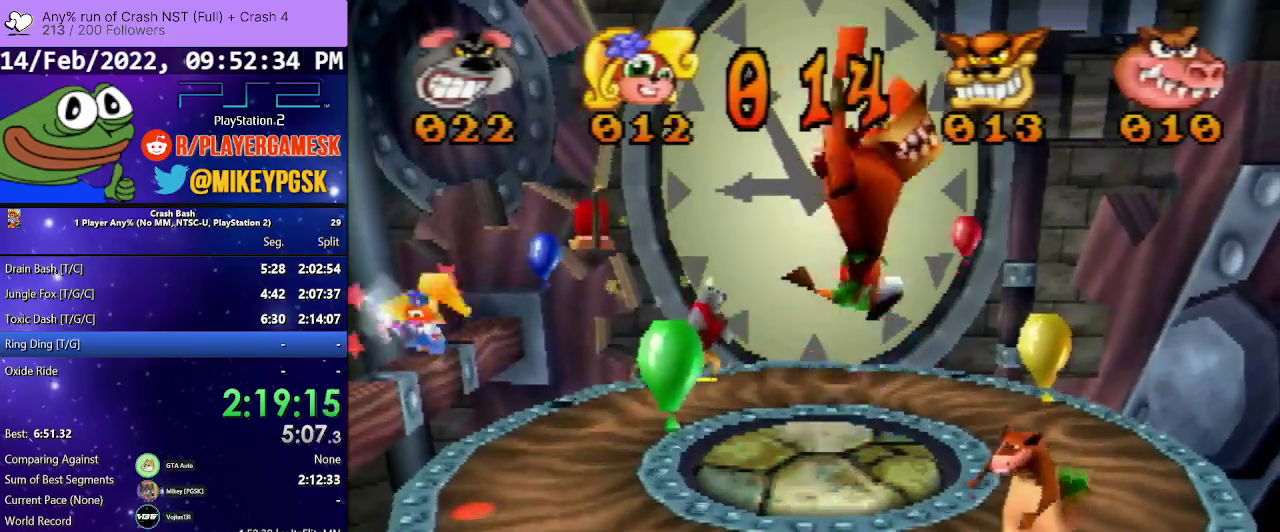
{"buttons": ["DPAD_DOWN", "DPAD_LEFT"], "events": [[67, "CROSS", "down"], [333, "CROSS", "up"], [367, "DPAD_DOWN", "down"], [367, "DPAD_RIGHT", "up"], [400, "DPAD_LEFT", "down"]]}
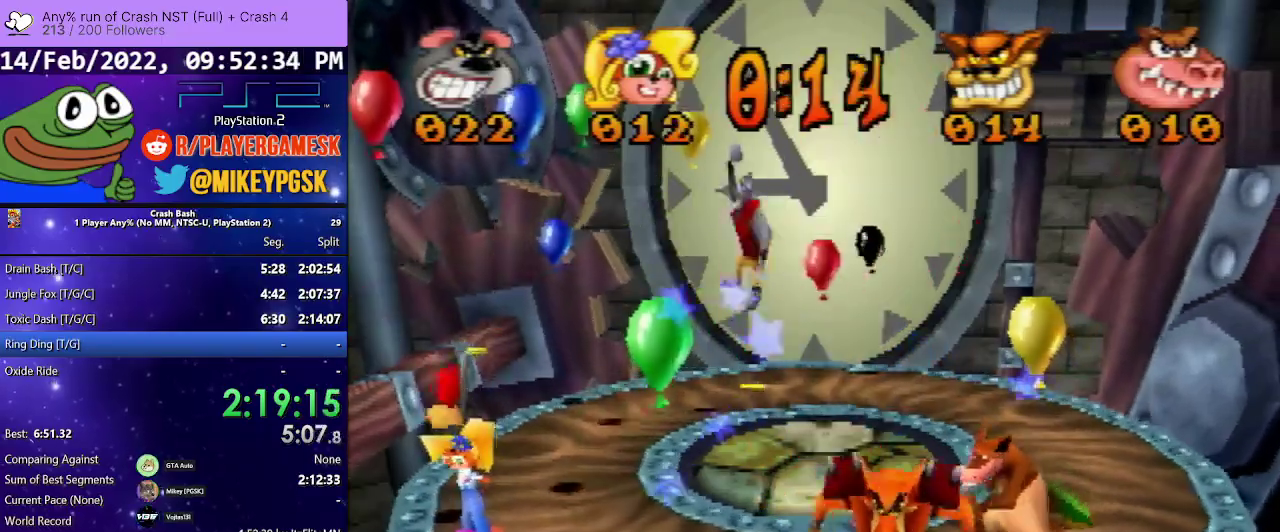
{"buttons": ["DPAD_DOWN"], "events": [[33, "DPAD_LEFT", "up"], [333, "CROSS", "down"], [467, "CROSS", "up"]]}
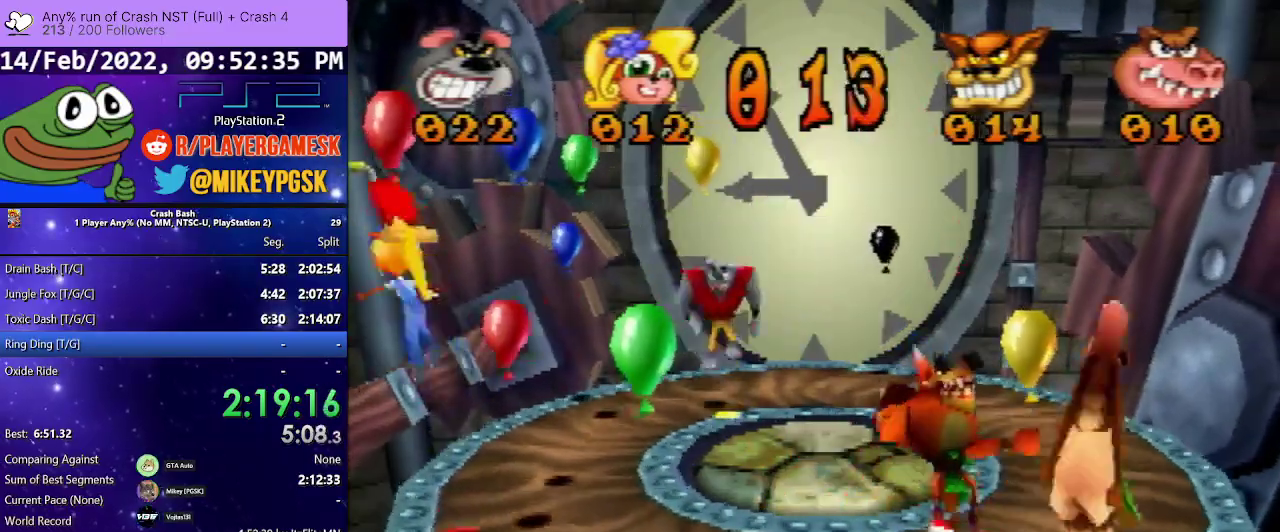
{"buttons": ["DPAD_DOWN", "DPAD_LEFT"], "events": [[267, "DPAD_LEFT", "down"]]}
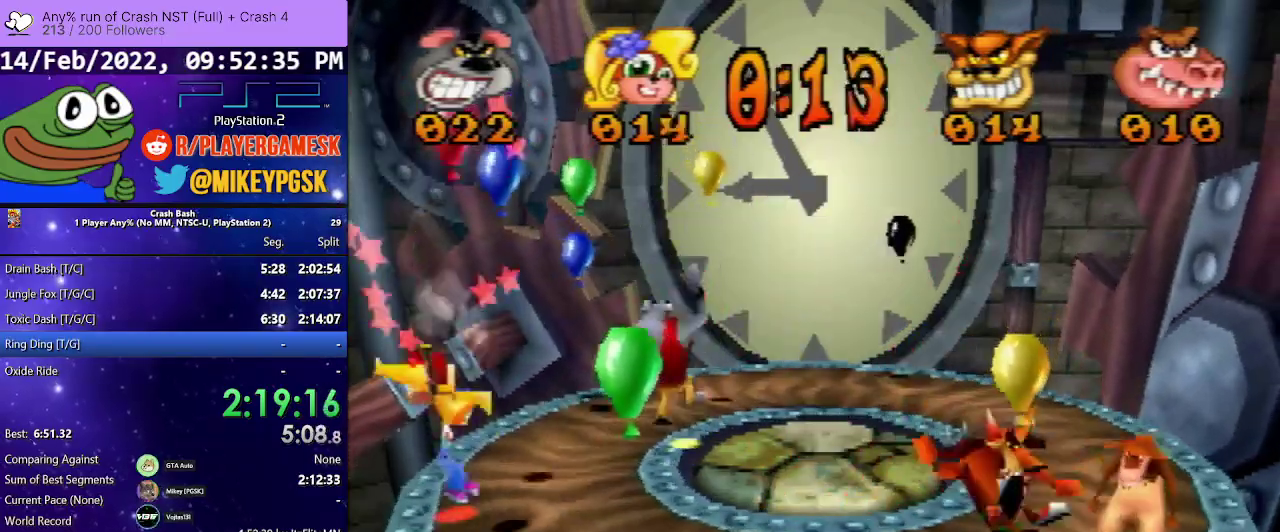
{"buttons": ["DPAD_DOWN", "DPAD_LEFT"], "events": []}
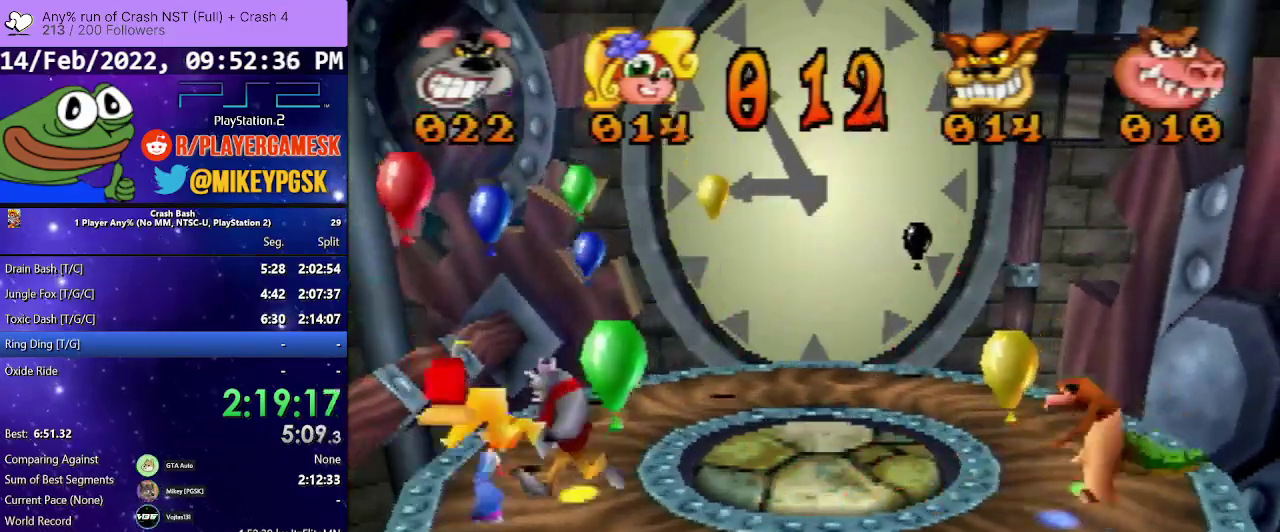
{"buttons": ["DPAD_UP", "DPAD_LEFT"], "events": [[33, "DPAD_LEFT", "up"], [300, "DPAD_LEFT", "down"], [467, "DPAD_DOWN", "up"], [500, "DPAD_UP", "down"]]}
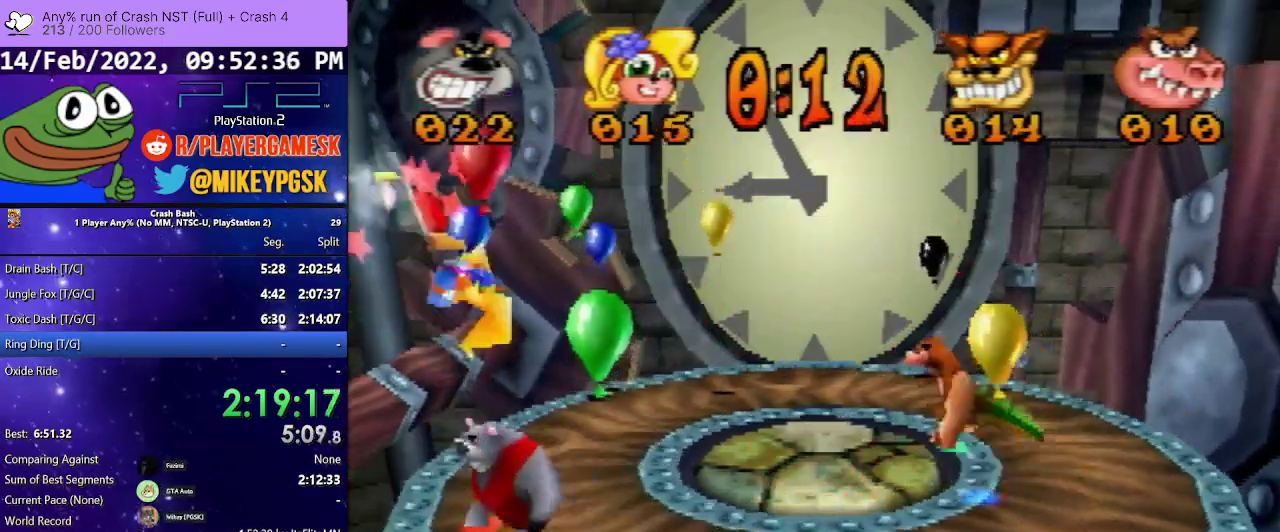
{"buttons": ["DPAD_UP", "DPAD_LEFT"], "events": []}
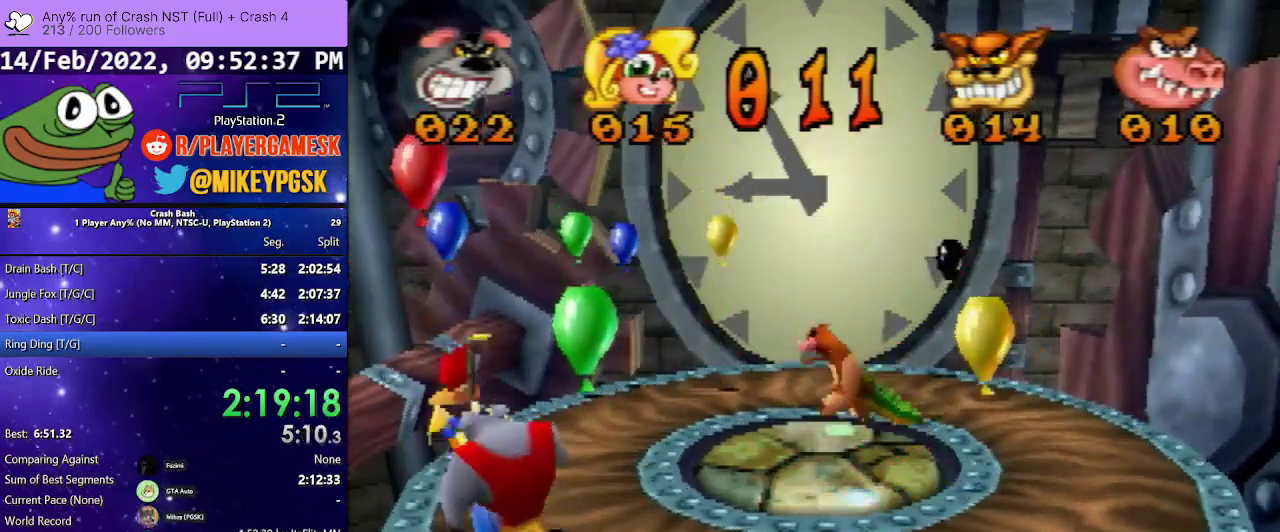
{"buttons": ["SQUARE", "DPAD_UP", "DPAD_LEFT"], "events": [[267, "SQUARE", "down"]]}
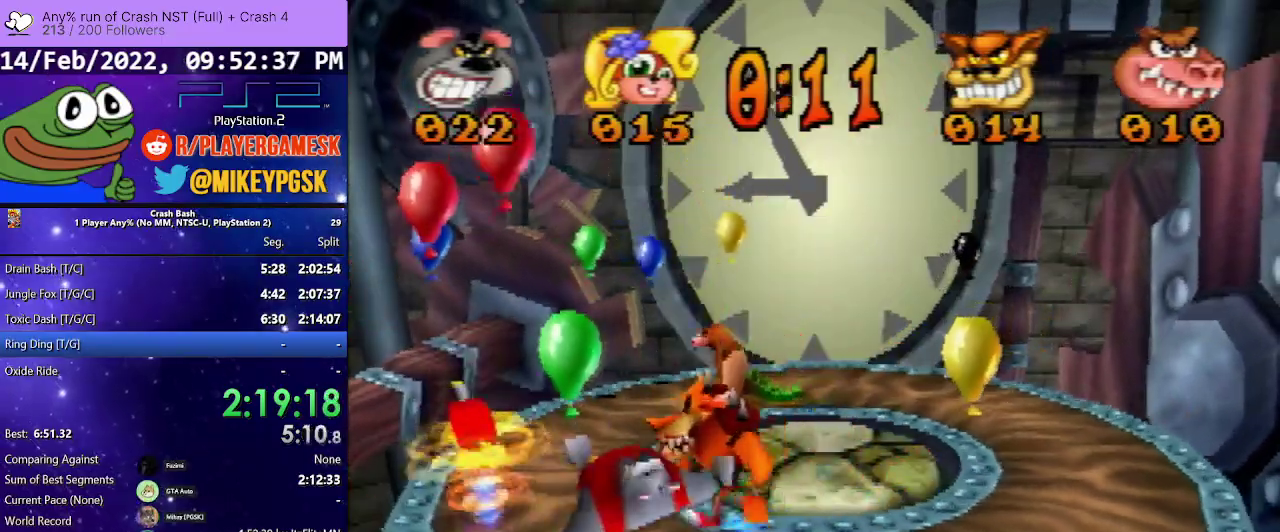
{"buttons": [], "events": [[200, "SQUARE", "up"], [267, "SQUARE", "down"], [367, "SQUARE", "up"], [500, "DPAD_LEFT", "up"], [500, "DPAD_UP", "up"]]}
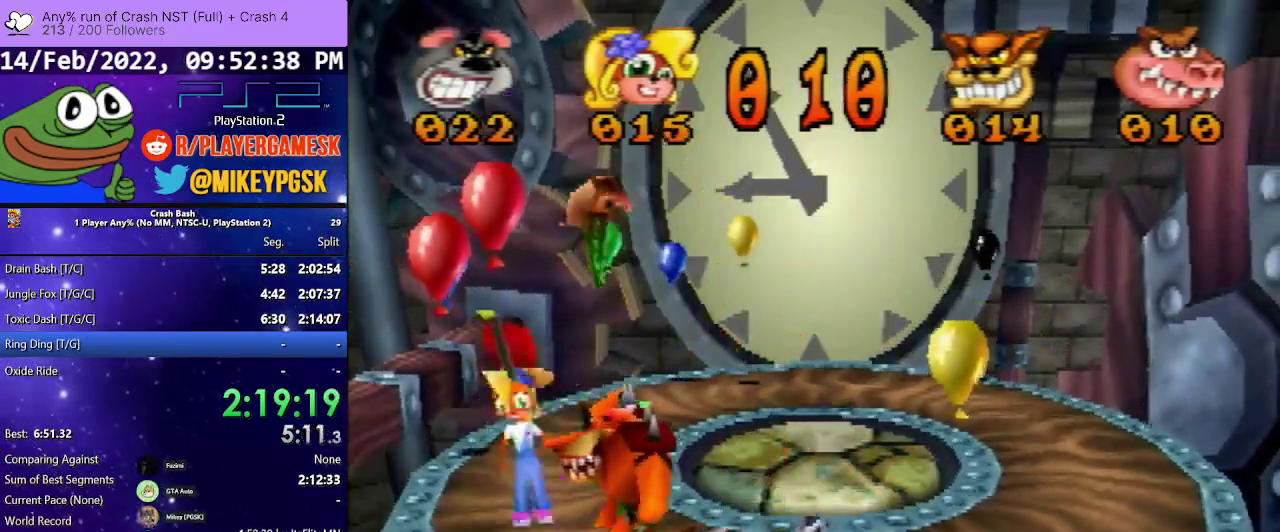
{"buttons": ["DPAD_UP", "DPAD_LEFT"], "events": [[100, "DPAD_LEFT", "down"], [133, "DPAD_UP", "down"]]}
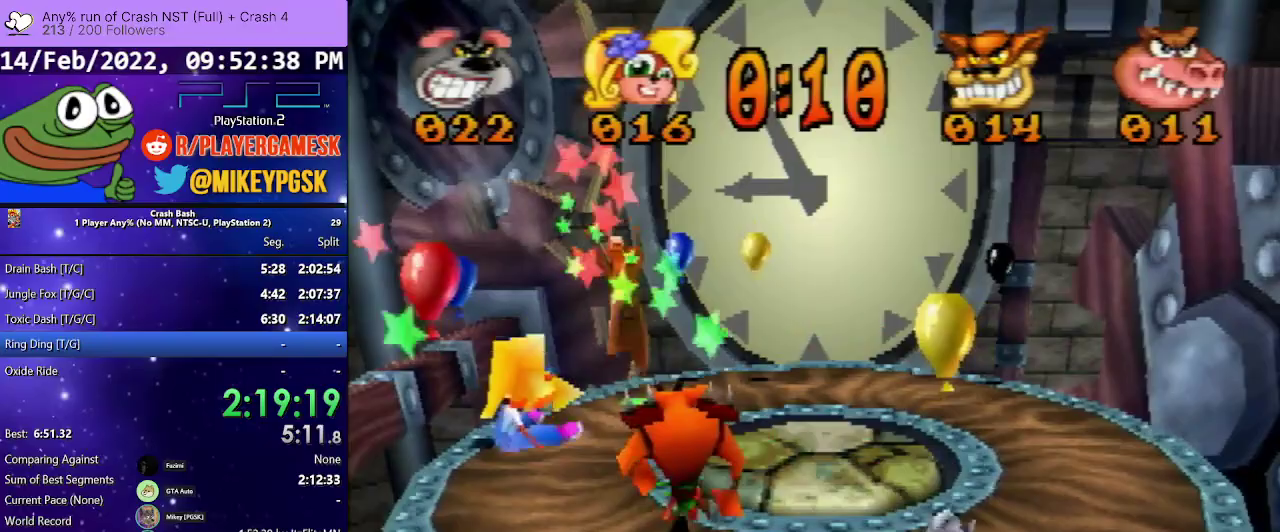
{"buttons": ["DPAD_RIGHT"], "events": [[333, "DPAD_LEFT", "up"], [367, "DPAD_RIGHT", "down"], [367, "DPAD_UP", "up"]]}
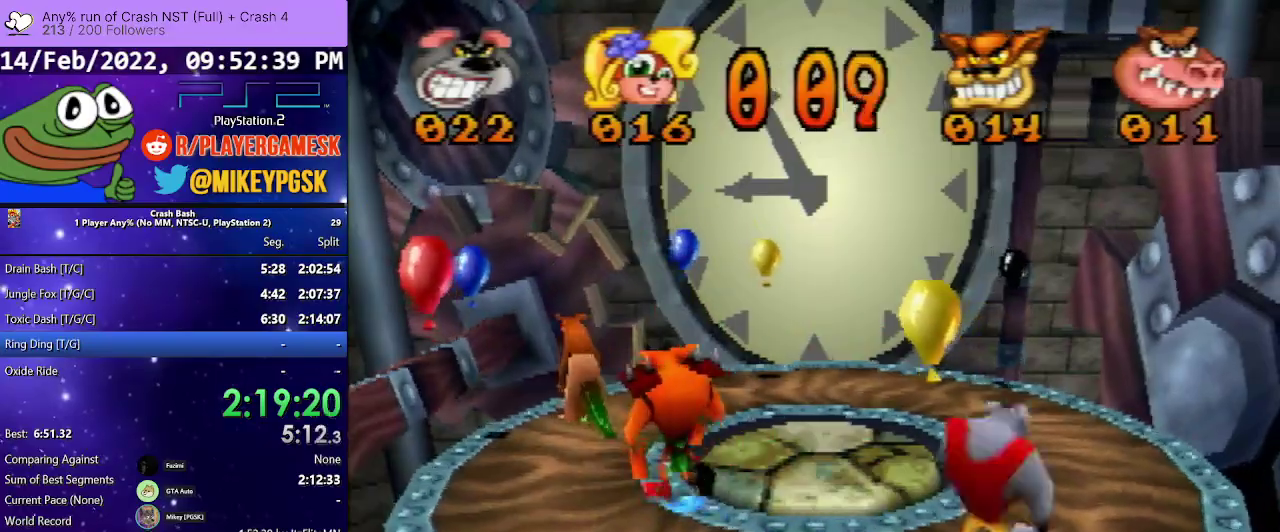
{"buttons": ["DPAD_DOWN", "DPAD_LEFT"], "events": [[200, "DPAD_UP", "down"], [233, "DPAD_RIGHT", "up"], [267, "DPAD_LEFT", "down"], [400, "DPAD_UP", "up"], [433, "DPAD_DOWN", "down"]]}
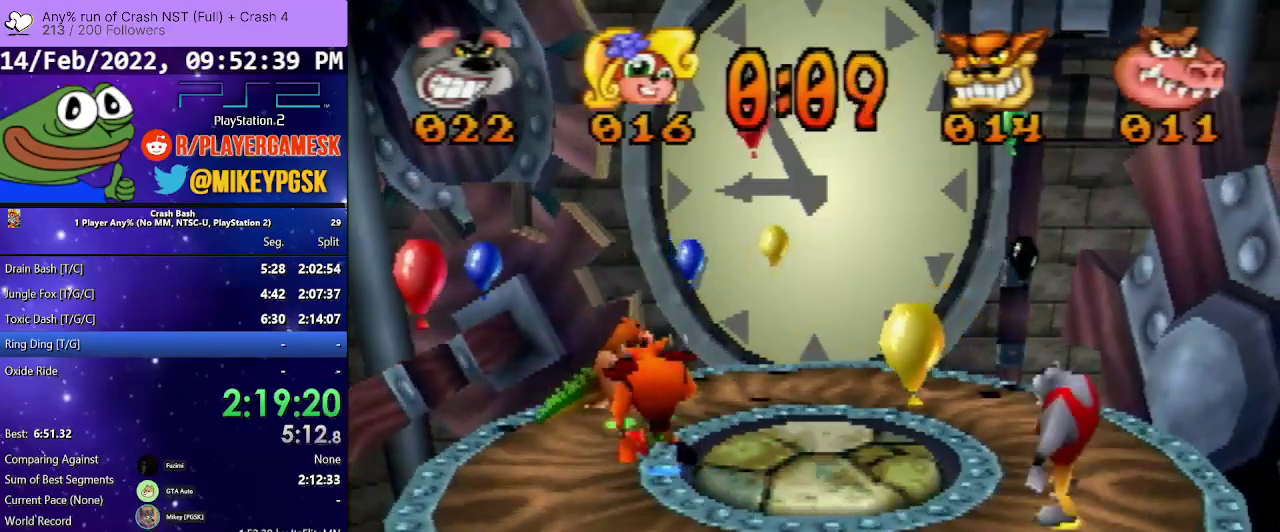
{"buttons": ["DPAD_DOWN", "DPAD_LEFT"], "events": [[67, "CROSS", "down"], [400, "CROSS", "up"]]}
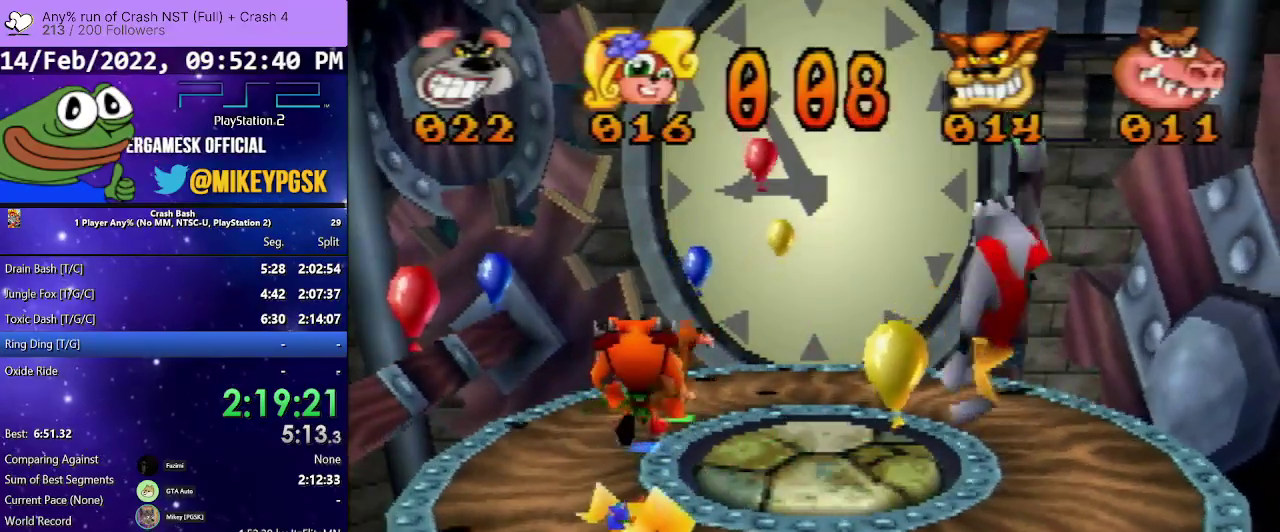
{"buttons": ["CROSS", "DPAD_LEFT"], "events": [[300, "DPAD_DOWN", "up"], [367, "CROSS", "down"]]}
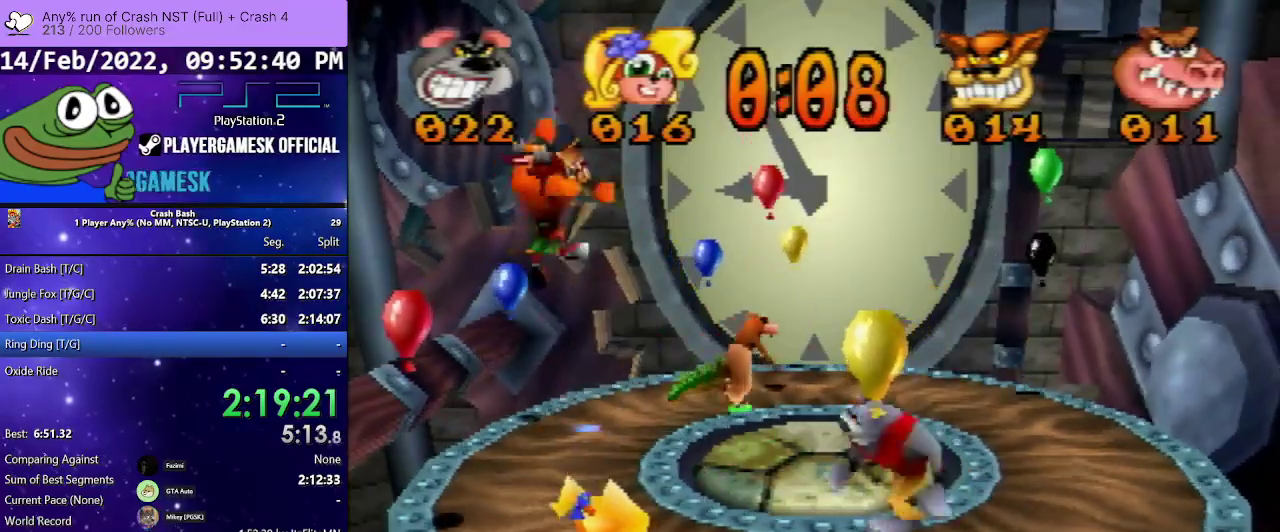
{"buttons": ["DPAD_DOWN"], "events": [[100, "DPAD_DOWN", "down"], [167, "DPAD_DOWN", "up"], [200, "DPAD_UP", "down"], [233, "DPAD_LEFT", "up"], [300, "DPAD_RIGHT", "down"], [400, "DPAD_UP", "up"], [433, "DPAD_DOWN", "down"], [467, "DPAD_RIGHT", "up"], [500, "CROSS", "up"]]}
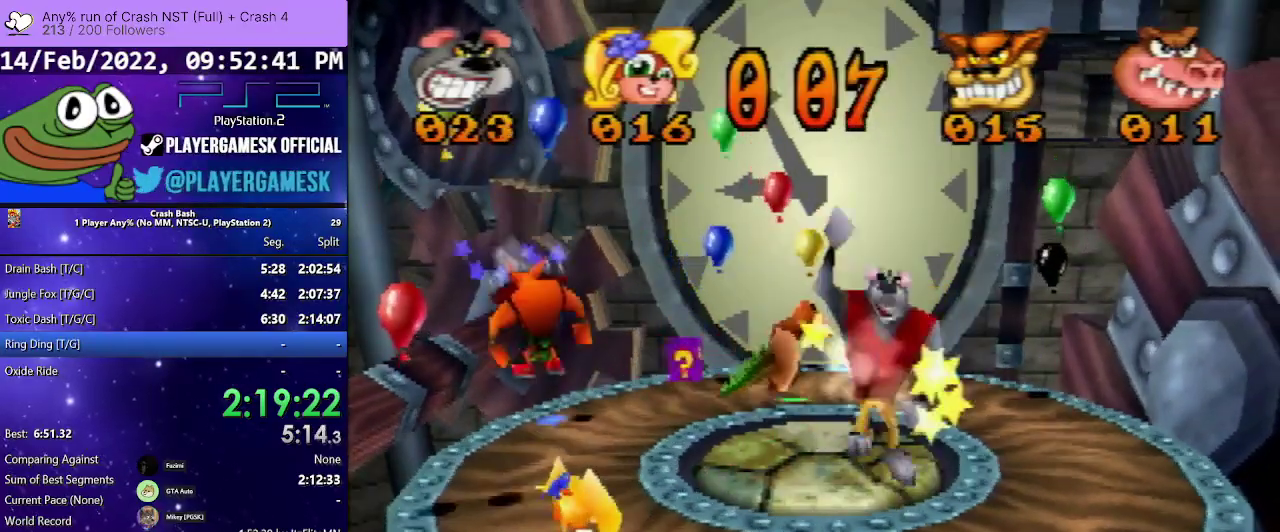
{"buttons": ["DPAD_UP", "DPAD_RIGHT"], "events": [[67, "DPAD_RIGHT", "down"], [133, "DPAD_DOWN", "up"], [200, "DPAD_UP", "down"], [267, "CROSS", "down"], [500, "CROSS", "up"]]}
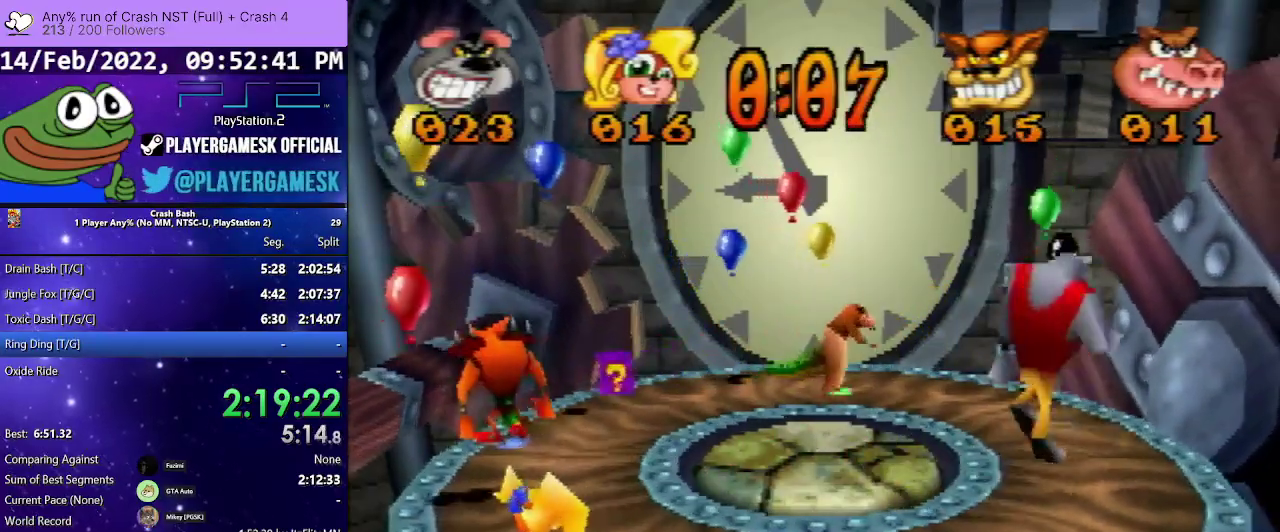
{"buttons": ["DPAD_UP", "DPAD_RIGHT"], "events": []}
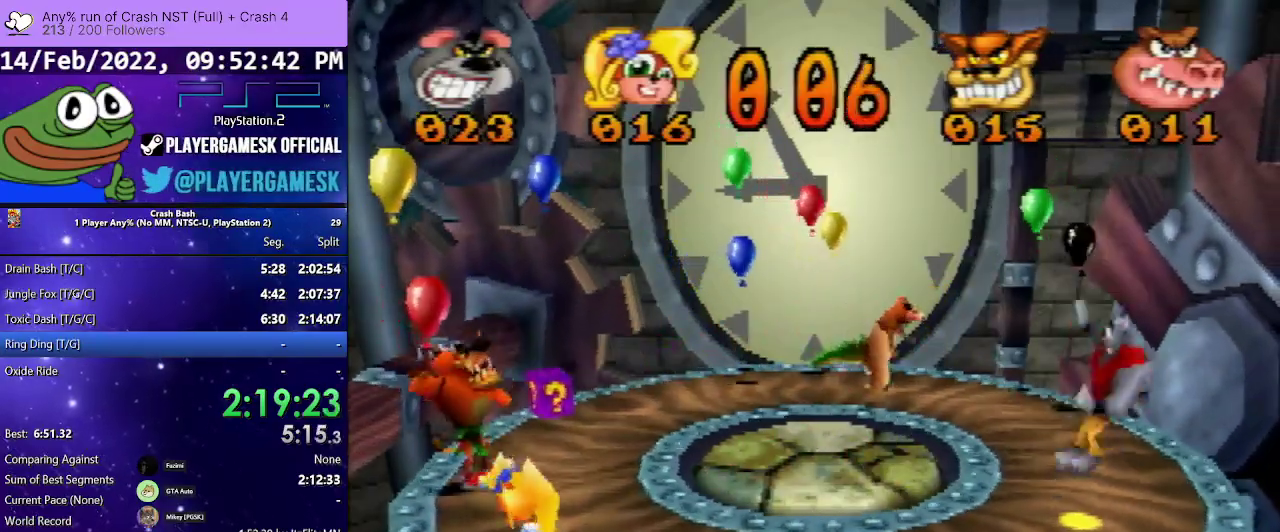
{"buttons": ["DPAD_UP"], "events": [[100, "DPAD_RIGHT", "up"]]}
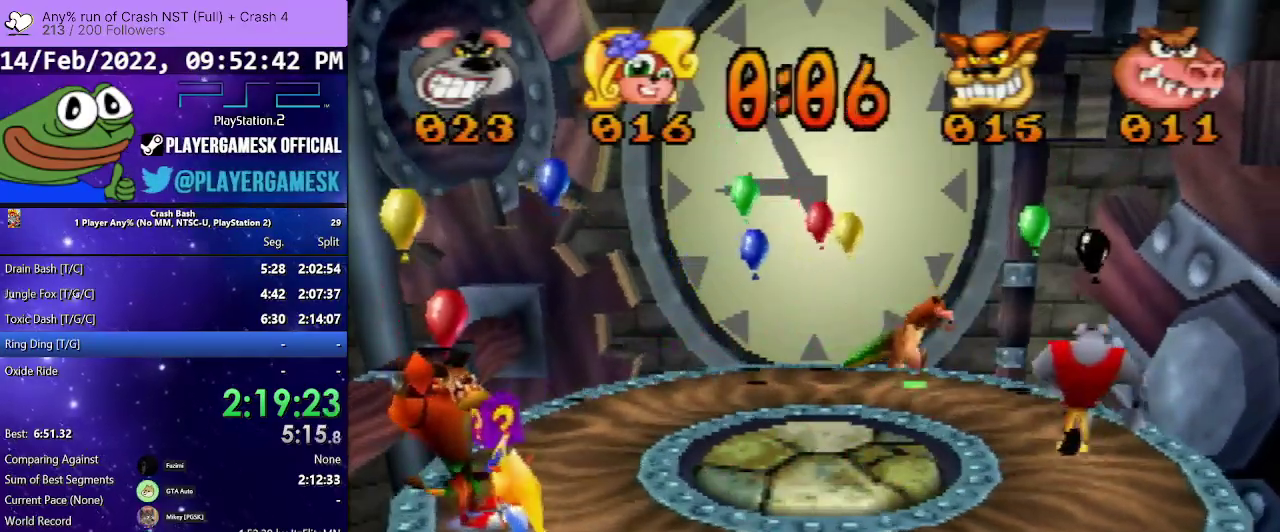
{"buttons": ["CROSS", "DPAD_UP", "DPAD_RIGHT"], "events": [[67, "DPAD_RIGHT", "down"], [267, "CROSS", "down"]]}
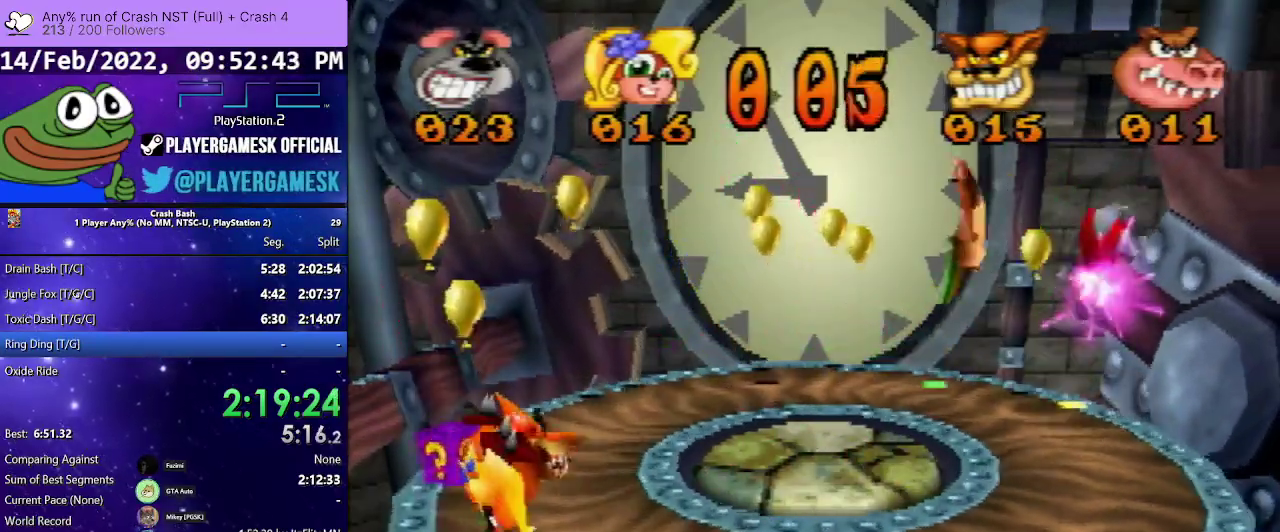
{"buttons": ["DPAD_UP", "DPAD_LEFT"], "events": [[33, "DPAD_UP", "up"], [100, "DPAD_DOWN", "down"], [167, "CROSS", "up"], [233, "DPAD_DOWN", "up"], [233, "DPAD_LEFT", "down"], [233, "DPAD_RIGHT", "up"], [233, "DPAD_UP", "down"]]}